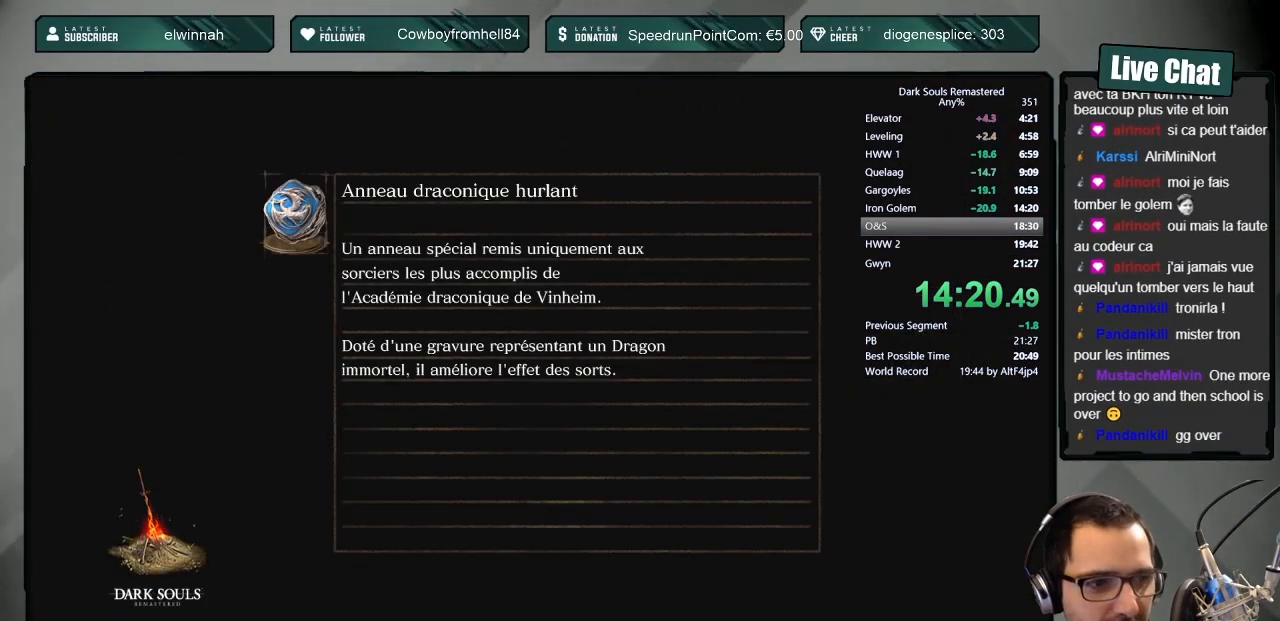
Gameplay with a controller (PlayStation layout); each line is a JSON object with the inputs held at the frame after it. "events" lists button and stick changes between this image and that frame as [ms after this image, input, new state], when the widget could be followed in between.
{"buttons": [], "left_stick": "center", "right_stick": "center", "events": []}
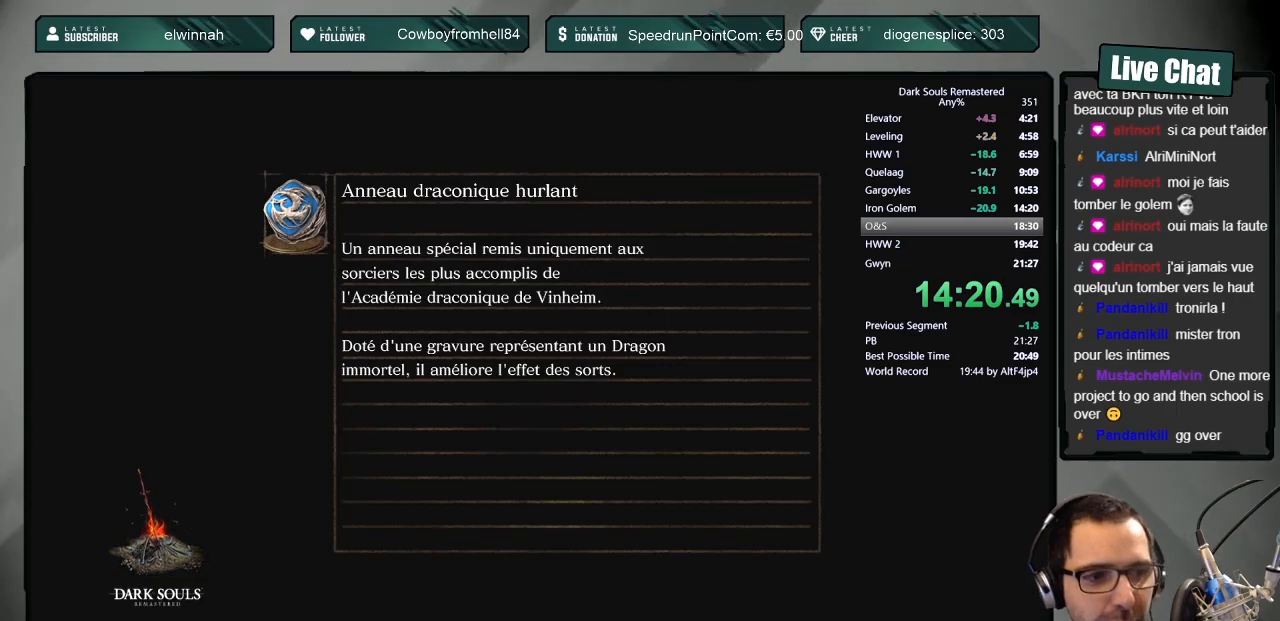
{"buttons": [], "left_stick": "center", "right_stick": "center", "events": []}
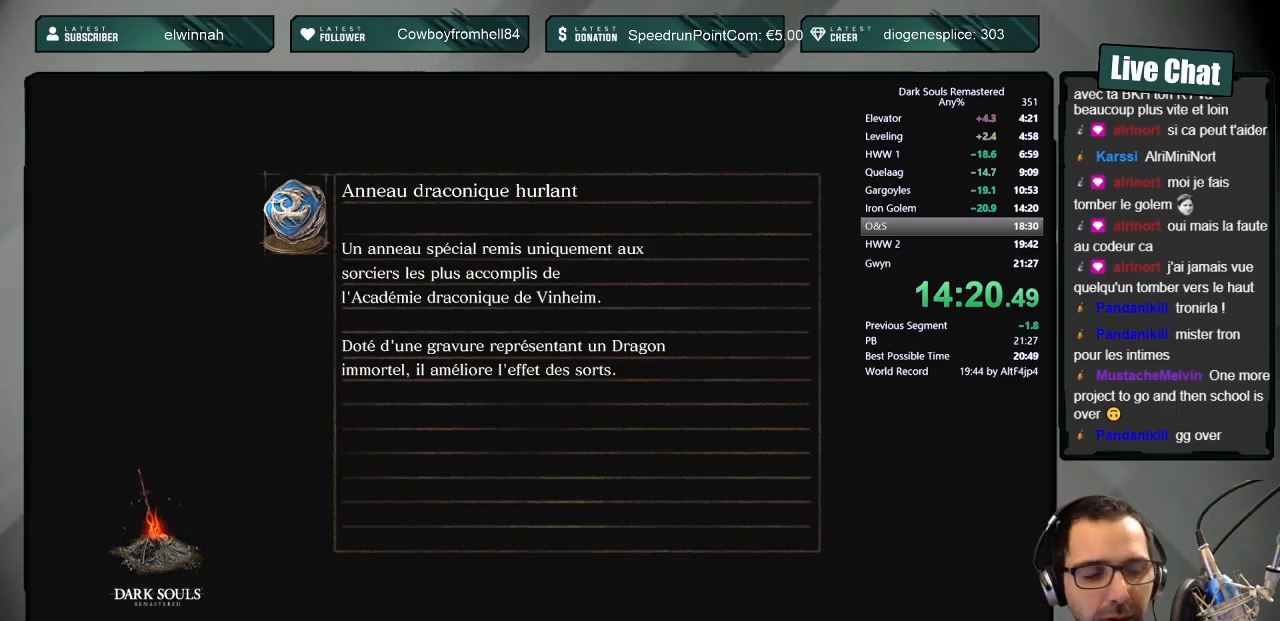
{"buttons": [], "left_stick": "center", "right_stick": "center", "events": []}
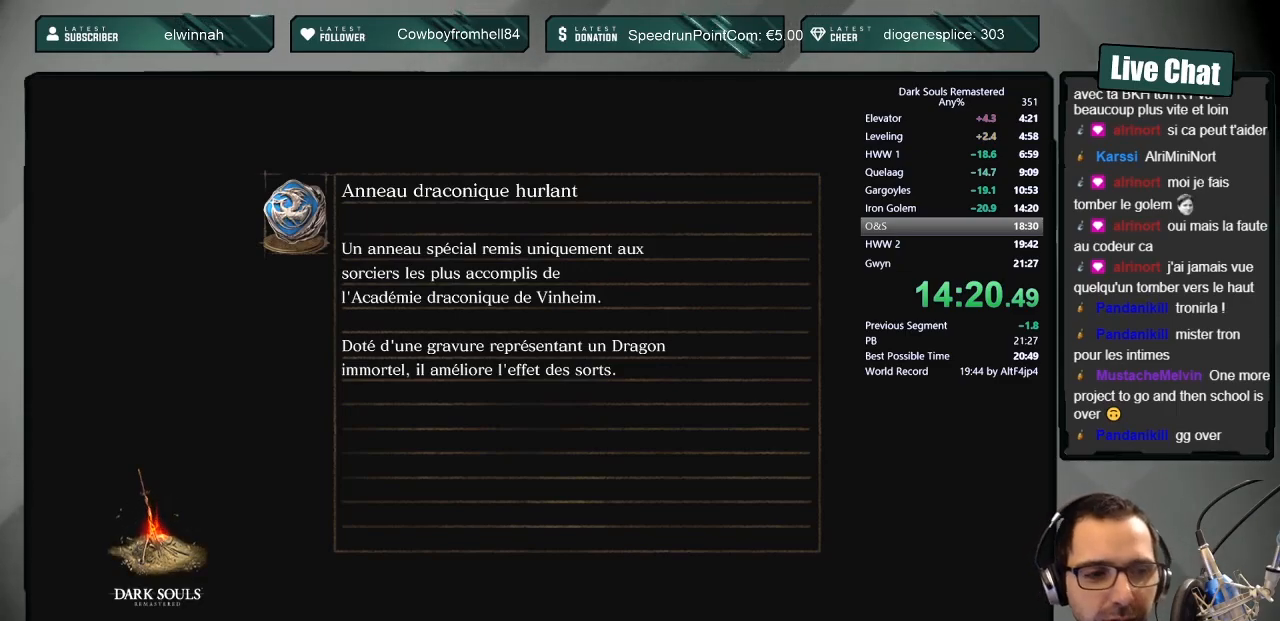
{"buttons": [], "left_stick": "center", "right_stick": "center", "events": []}
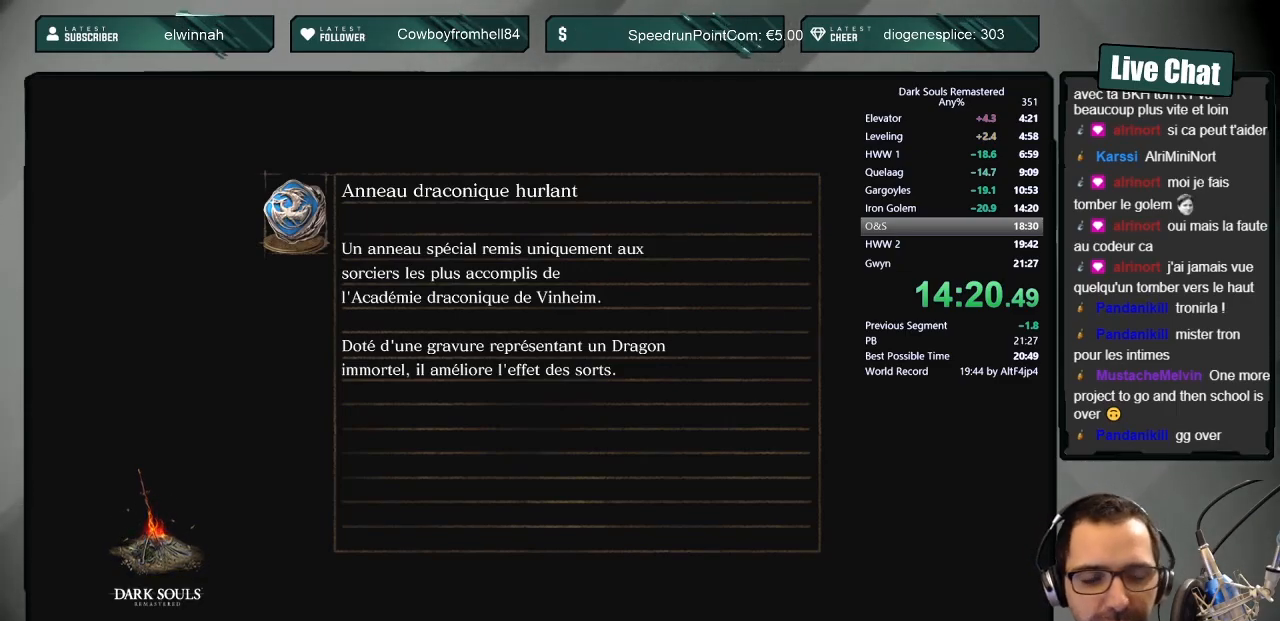
{"buttons": [], "left_stick": "center", "right_stick": "up", "events": [[83, "right_stick", "up"], [250, "right_stick", "center"], [417, "right_stick", "up"]]}
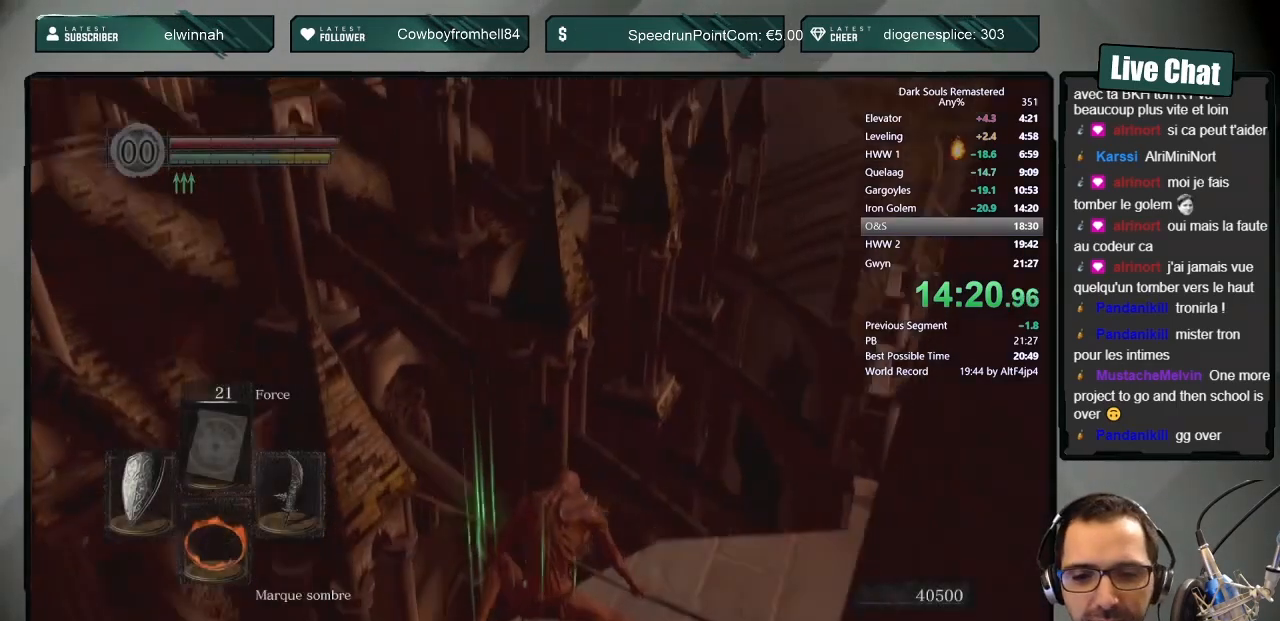
{"buttons": [], "left_stick": "up", "right_stick": "up", "events": [[150, "right_stick", "center"], [317, "right_stick", "up"], [450, "left_stick", "up"]]}
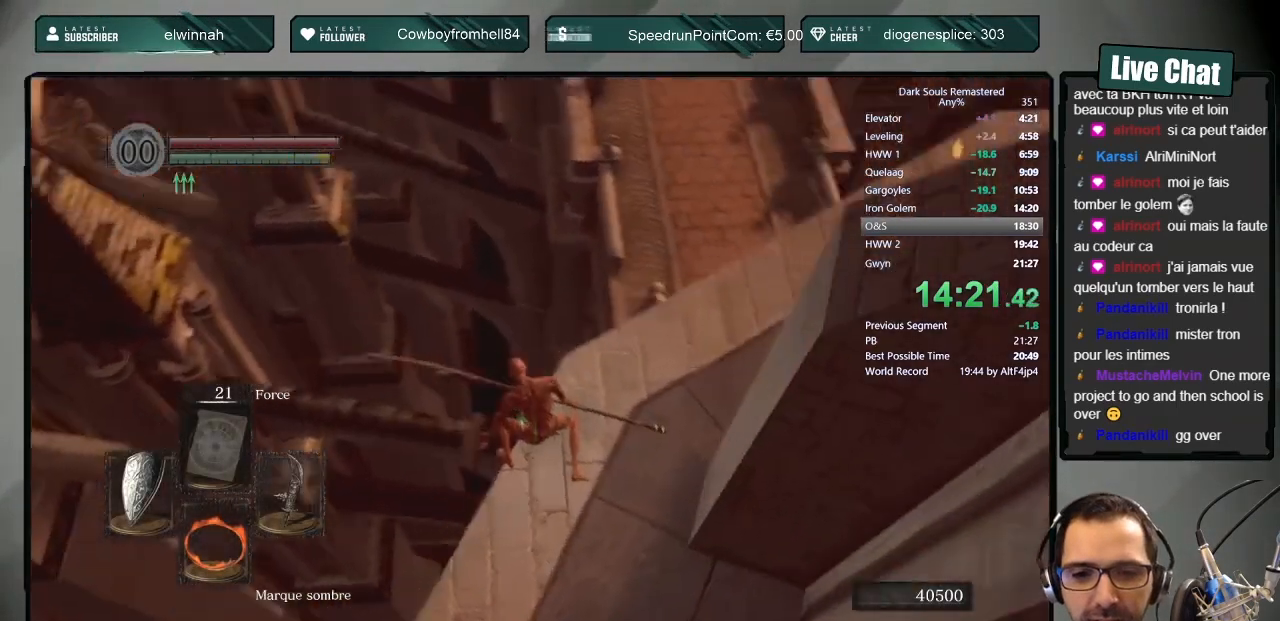
{"buttons": [], "left_stick": "up", "right_stick": "center", "events": [[33, "right_stick", "center"], [183, "CIRCLE", "down"], [233, "CIRCLE", "up"], [300, "CIRCLE", "down"], [383, "CIRCLE", "up"], [417, "CIRCLE", "down"], [500, "CIRCLE", "up"]]}
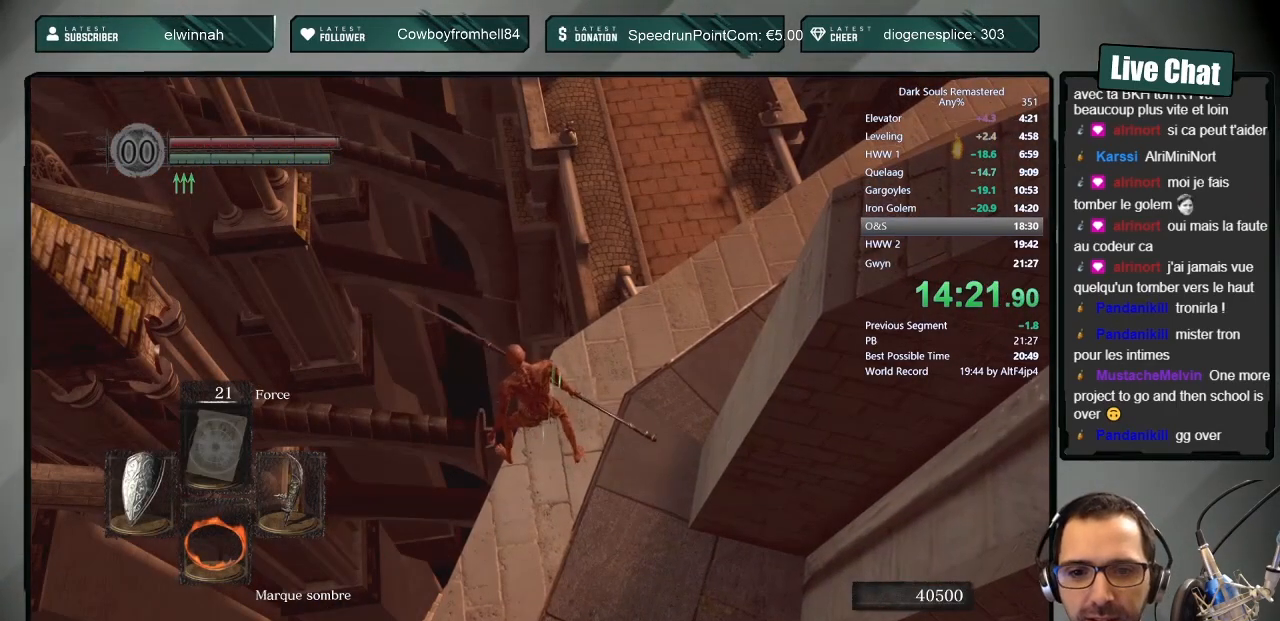
{"buttons": ["CIRCLE"], "left_stick": "up", "right_stick": "center", "events": [[83, "CIRCLE", "down"], [150, "CIRCLE", "up"], [183, "CIRCLE", "down"], [283, "CIRCLE", "up"], [350, "CIRCLE", "down"], [417, "CIRCLE", "up"], [483, "CIRCLE", "down"]]}
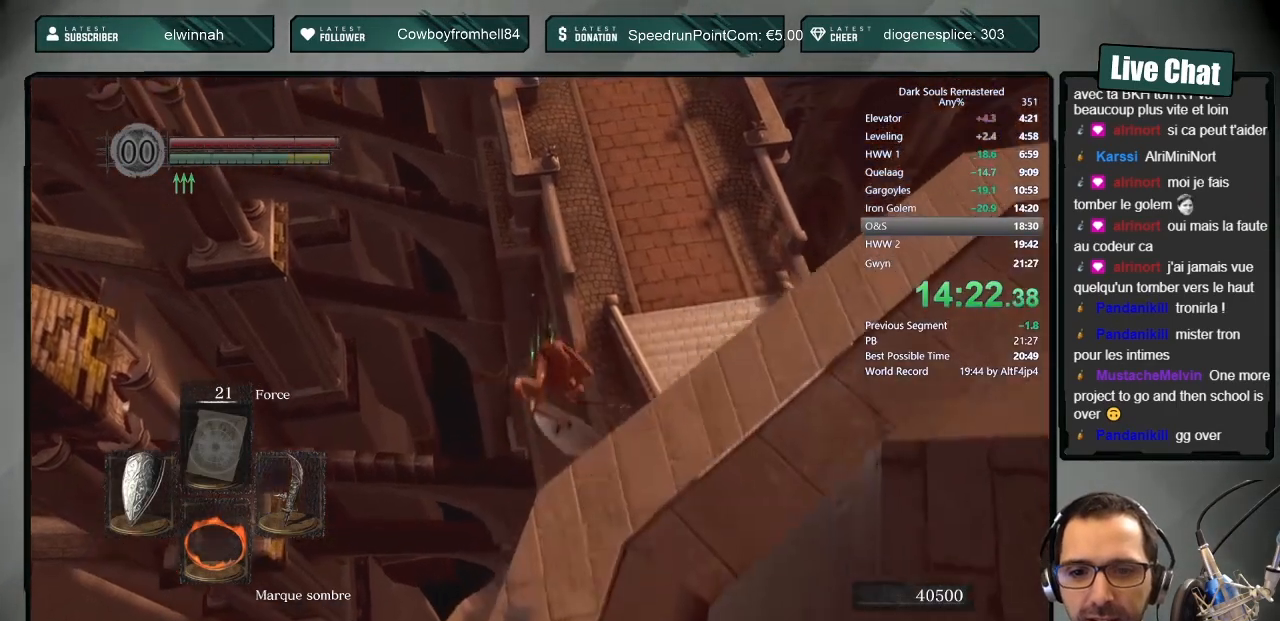
{"buttons": [], "left_stick": "up", "right_stick": "center", "events": [[67, "CIRCLE", "up"], [117, "CIRCLE", "down"], [183, "CIRCLE", "up"], [250, "CIRCLE", "down"], [333, "CIRCLE", "up"], [383, "CIRCLE", "down"], [467, "CIRCLE", "up"]]}
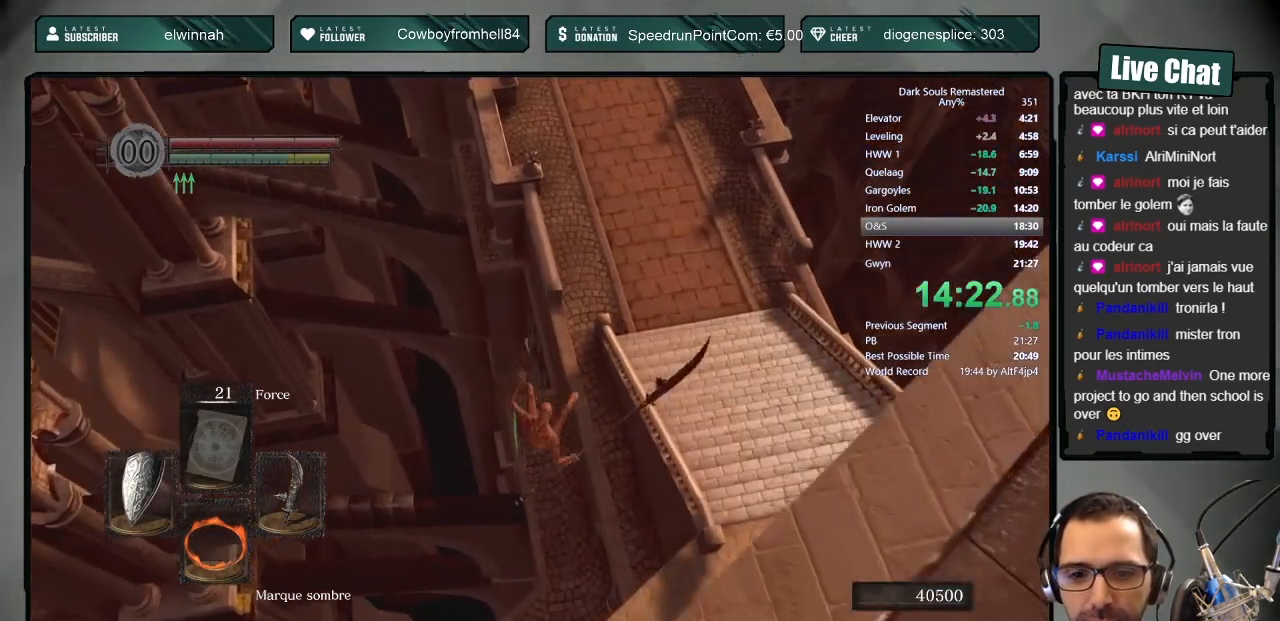
{"buttons": ["CIRCLE"], "left_stick": "up", "right_stick": "center", "events": [[50, "CIRCLE", "down"], [100, "CIRCLE", "up"], [167, "CIRCLE", "down"], [233, "CIRCLE", "up"], [300, "CIRCLE", "down"], [383, "CIRCLE", "up"], [450, "CIRCLE", "down"]]}
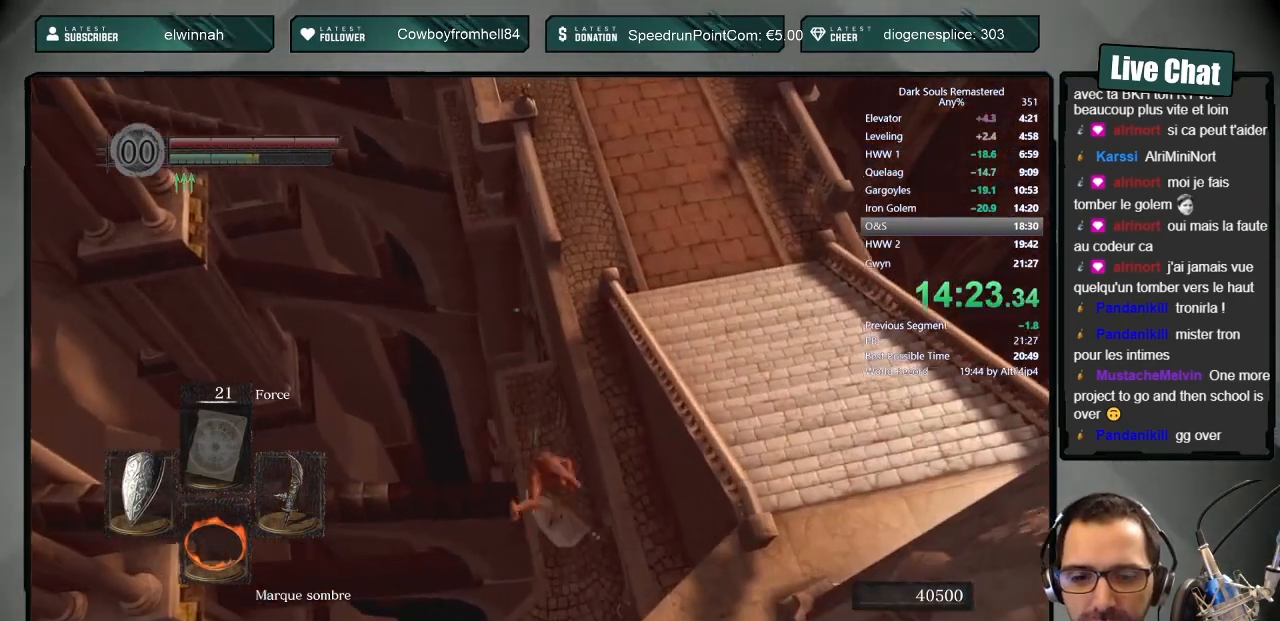
{"buttons": ["CIRCLE"], "left_stick": "up", "right_stick": "center", "events": [[33, "CIRCLE", "up"], [67, "CIRCLE", "down"], [150, "CIRCLE", "up"], [233, "CIRCLE", "down"], [300, "CIRCLE", "up"], [367, "CIRCLE", "down"], [433, "CIRCLE", "up"], [500, "CIRCLE", "down"]]}
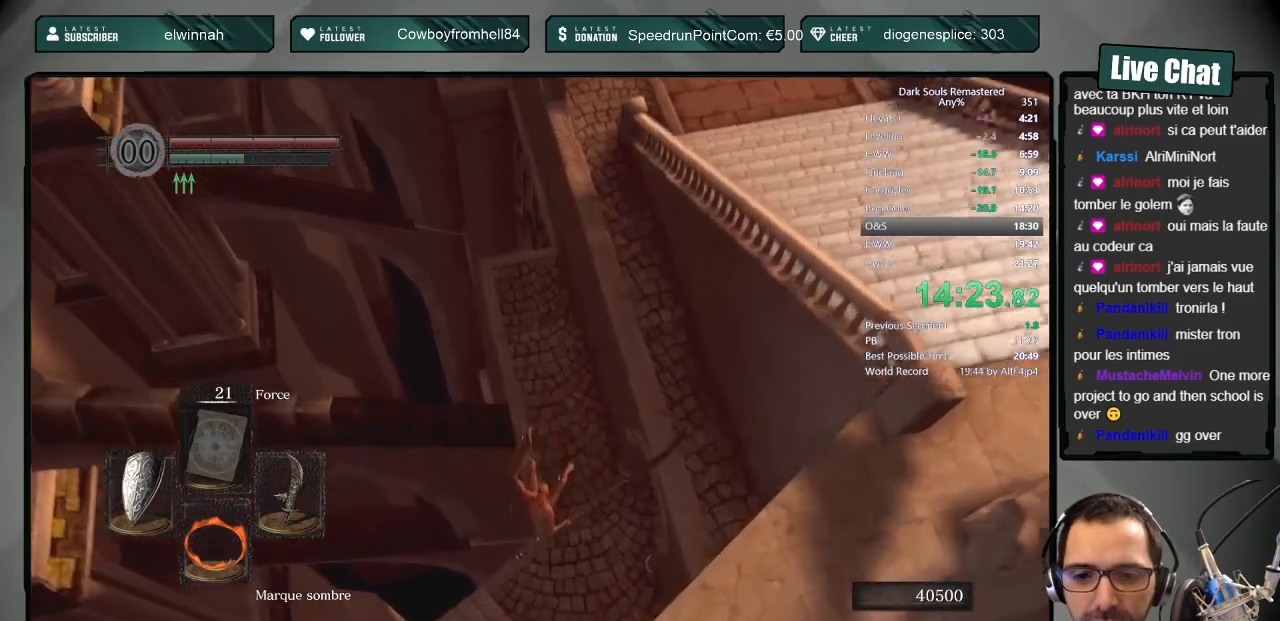
{"buttons": [], "left_stick": "up", "right_stick": "center", "events": [[67, "CIRCLE", "up"], [233, "CIRCLE", "down"], [417, "CIRCLE", "up"]]}
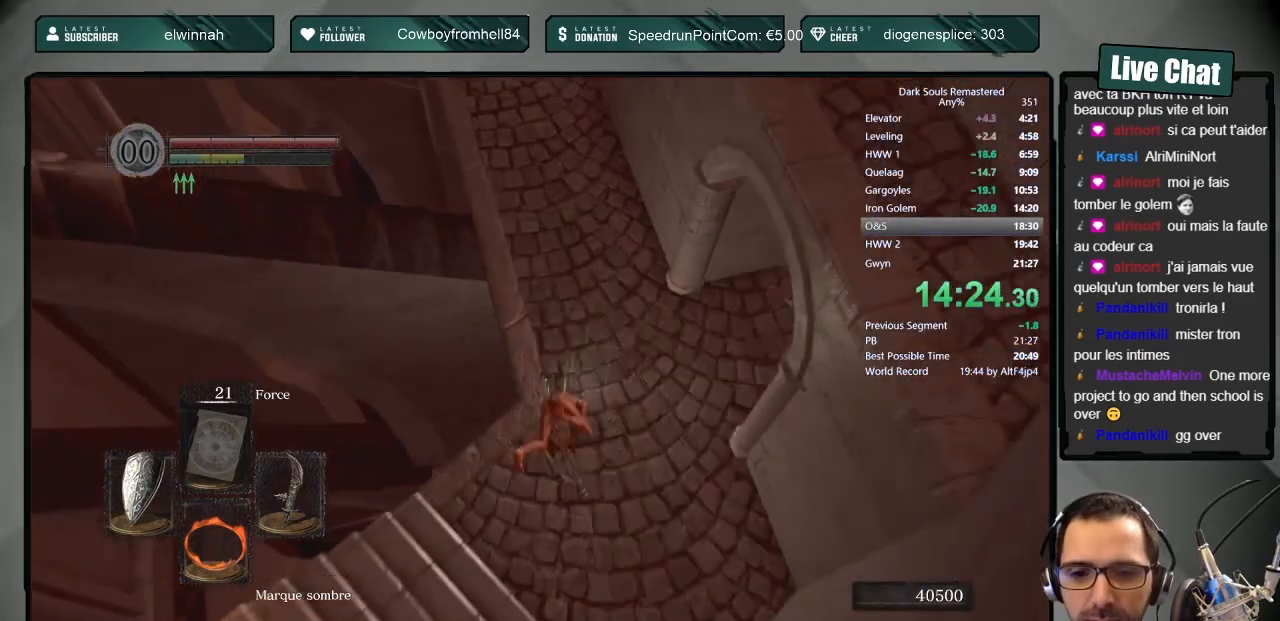
{"buttons": ["DPAD_RIGHT"], "left_stick": "center", "right_stick": "center", "events": [[17, "left_stick", "center"], [183, "START", "down"], [350, "DPAD_RIGHT", "down"], [383, "START", "up"]]}
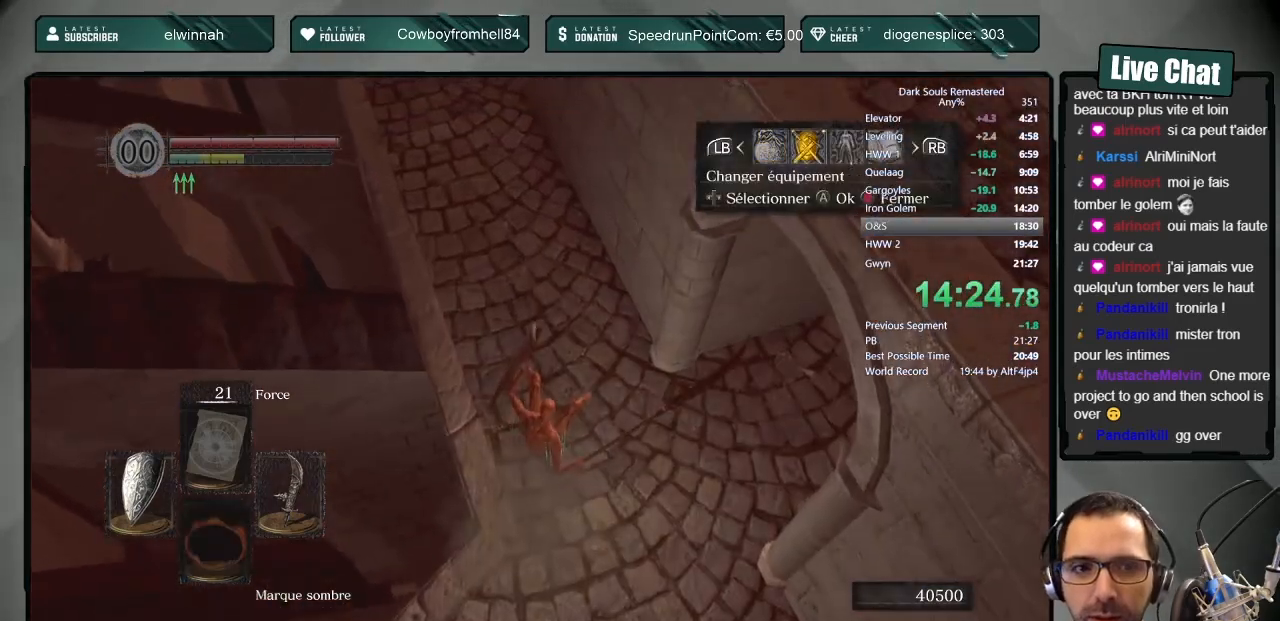
{"buttons": ["CIRCLE"], "left_stick": "up", "right_stick": "center", "events": [[17, "DPAD_RIGHT", "up"], [50, "CROSS", "down"], [133, "CROSS", "up"], [183, "left_stick", "right"], [217, "SQUARE", "down"], [250, "left_stick", "up"], [333, "SQUARE", "up"], [400, "CIRCLE", "down"], [433, "CIRCLE", "up"], [500, "CIRCLE", "down"]]}
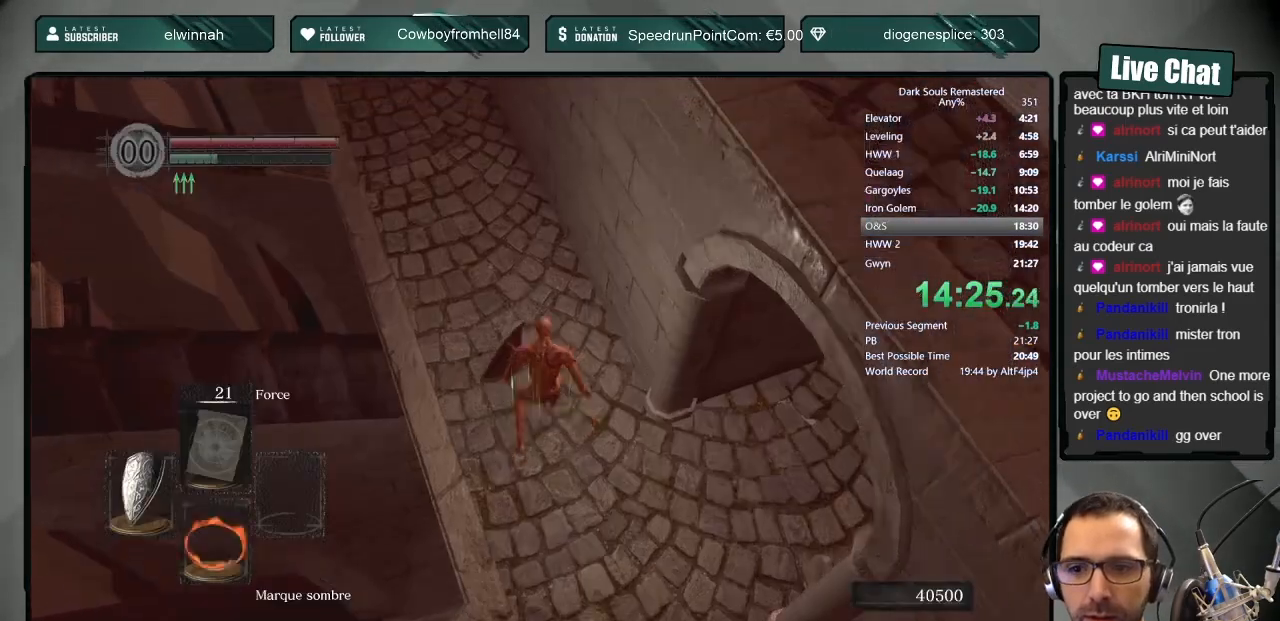
{"buttons": ["CIRCLE", "L1"], "left_stick": "up-left", "right_stick": "left", "events": [[167, "left_stick", "up-left"], [267, "L1", "down"], [350, "right_stick", "left"]]}
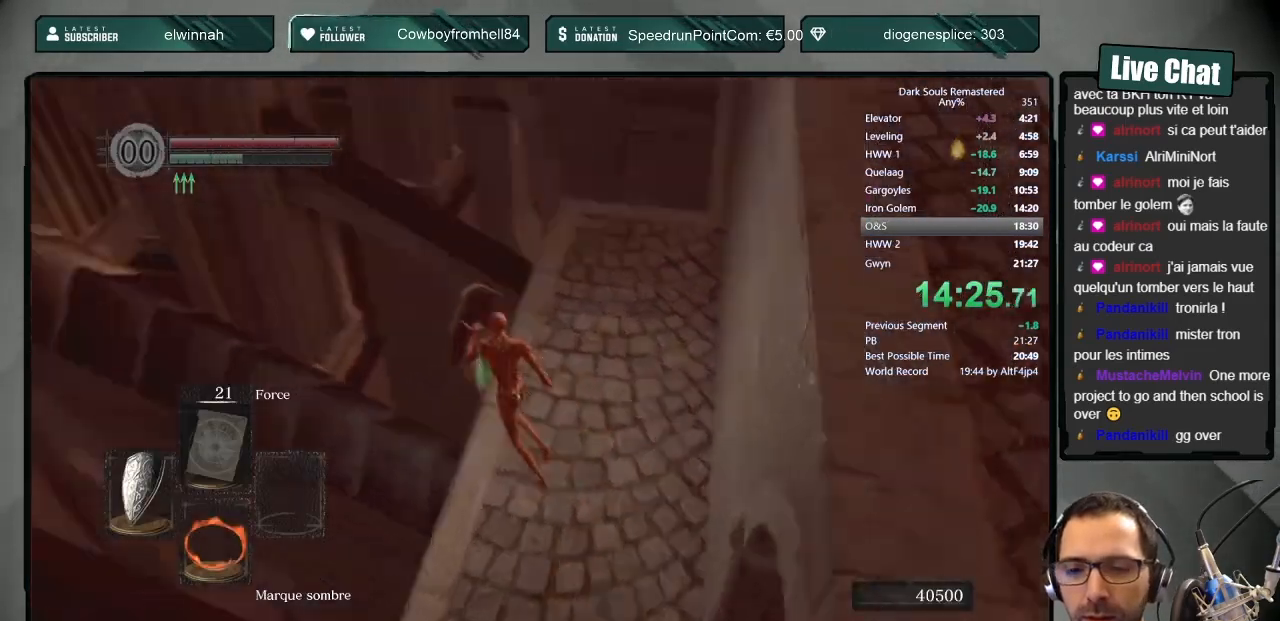
{"buttons": ["CIRCLE", "L1"], "left_stick": "up", "right_stick": "center", "events": [[283, "left_stick", "up"], [283, "right_stick", "center"]]}
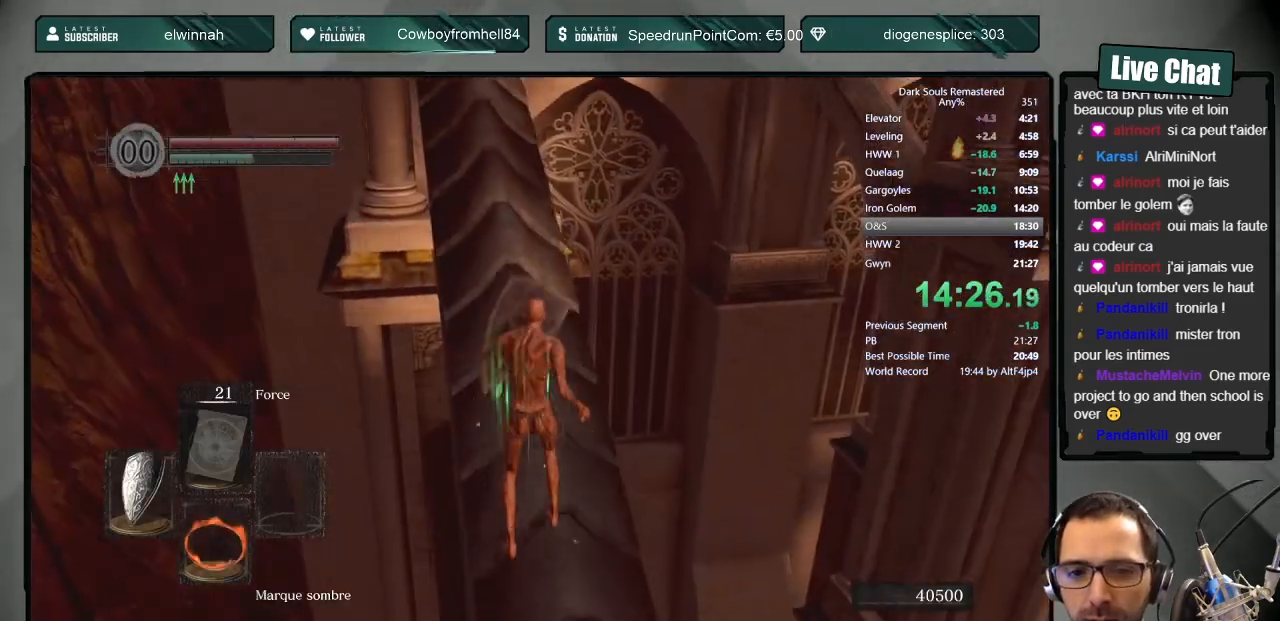
{"buttons": ["CIRCLE", "L1"], "left_stick": "up", "right_stick": "center", "events": [[150, "right_stick", "down"], [267, "right_stick", "center"]]}
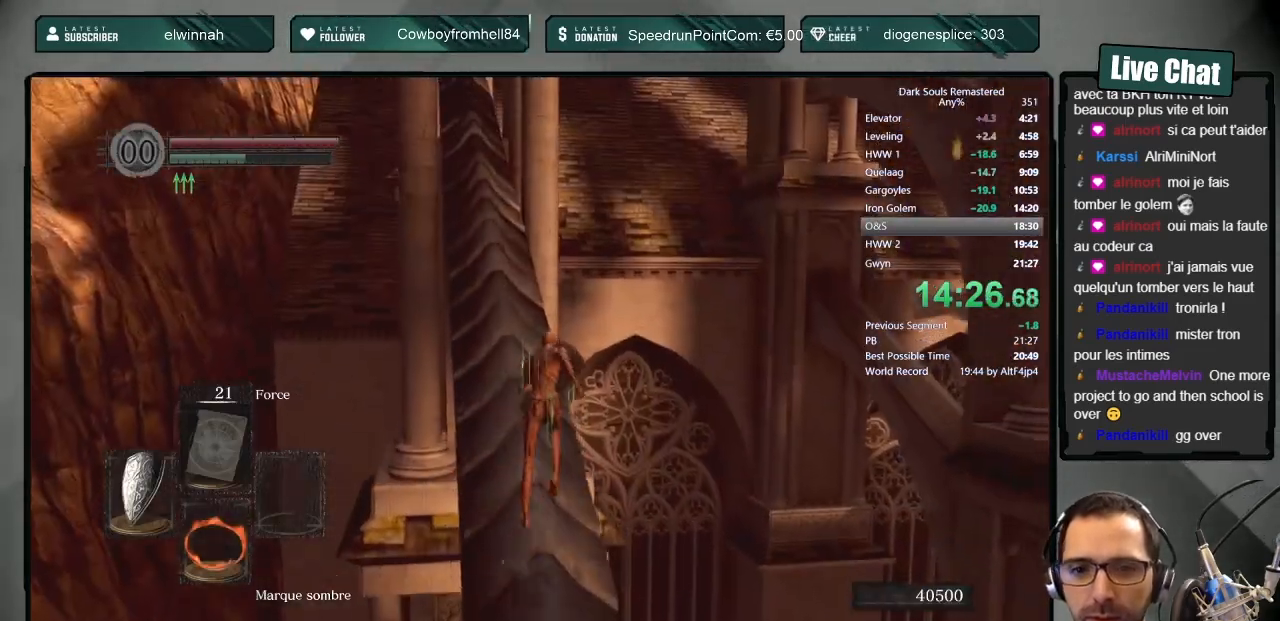
{"buttons": ["CIRCLE", "L1"], "left_stick": "up", "right_stick": "center", "events": [[267, "right_stick", "left"], [383, "right_stick", "center"]]}
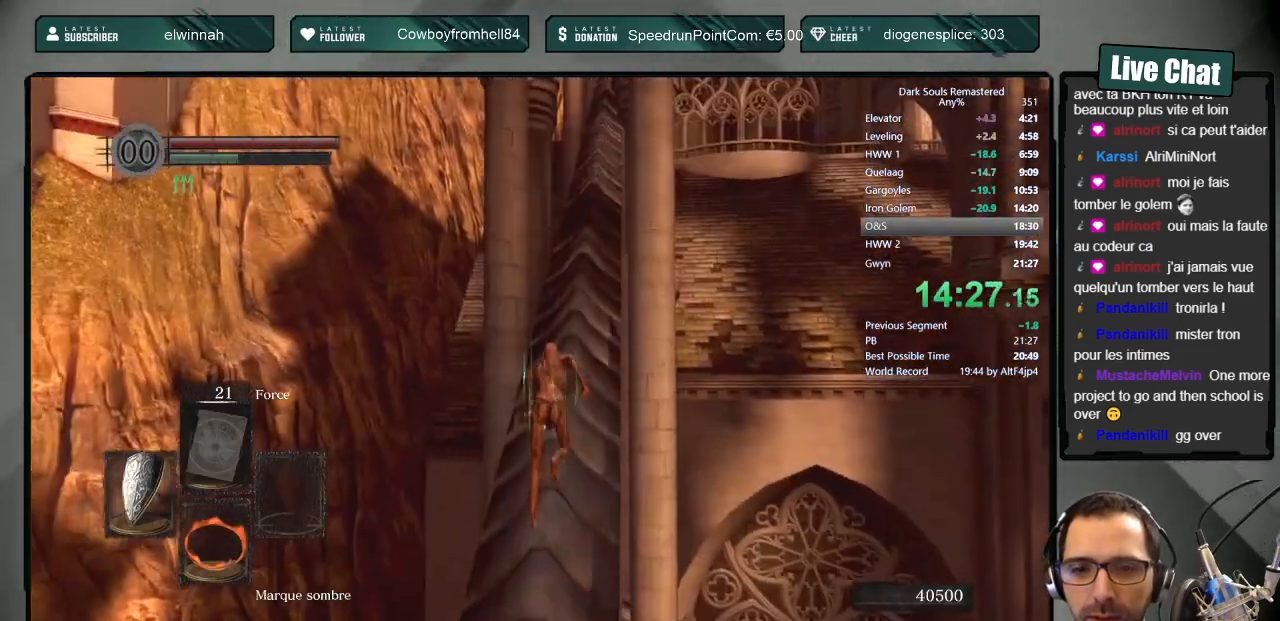
{"buttons": ["CIRCLE", "L1"], "left_stick": "up", "right_stick": "center", "events": [[200, "right_stick", "right"], [250, "right_stick", "center"]]}
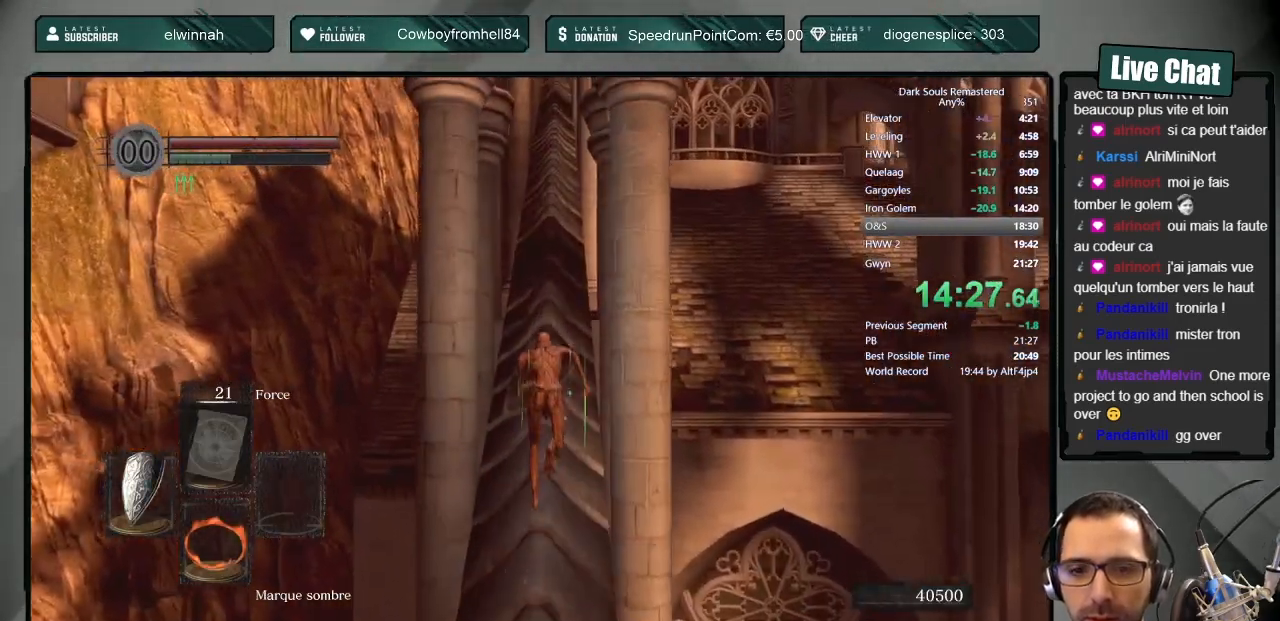
{"buttons": [], "left_stick": "up", "right_stick": "center", "events": [[133, "right_stick", "up"], [200, "right_stick", "center"], [467, "CIRCLE", "up"], [467, "L1", "up"]]}
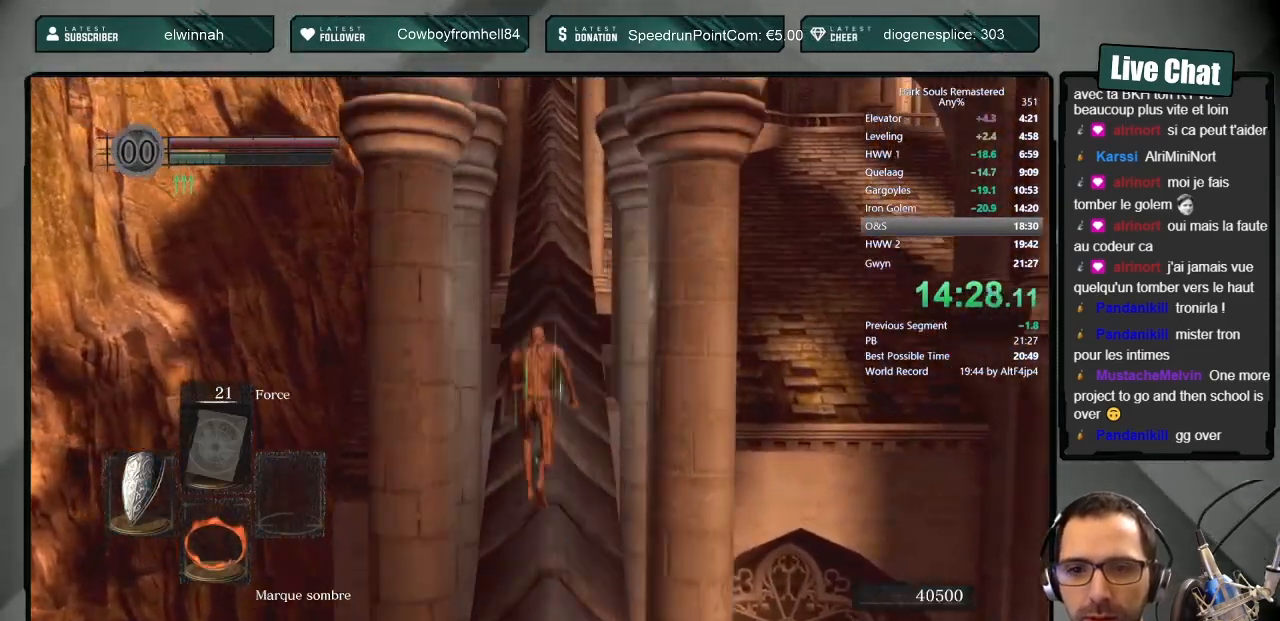
{"buttons": [], "left_stick": "up", "right_stick": "center", "events": []}
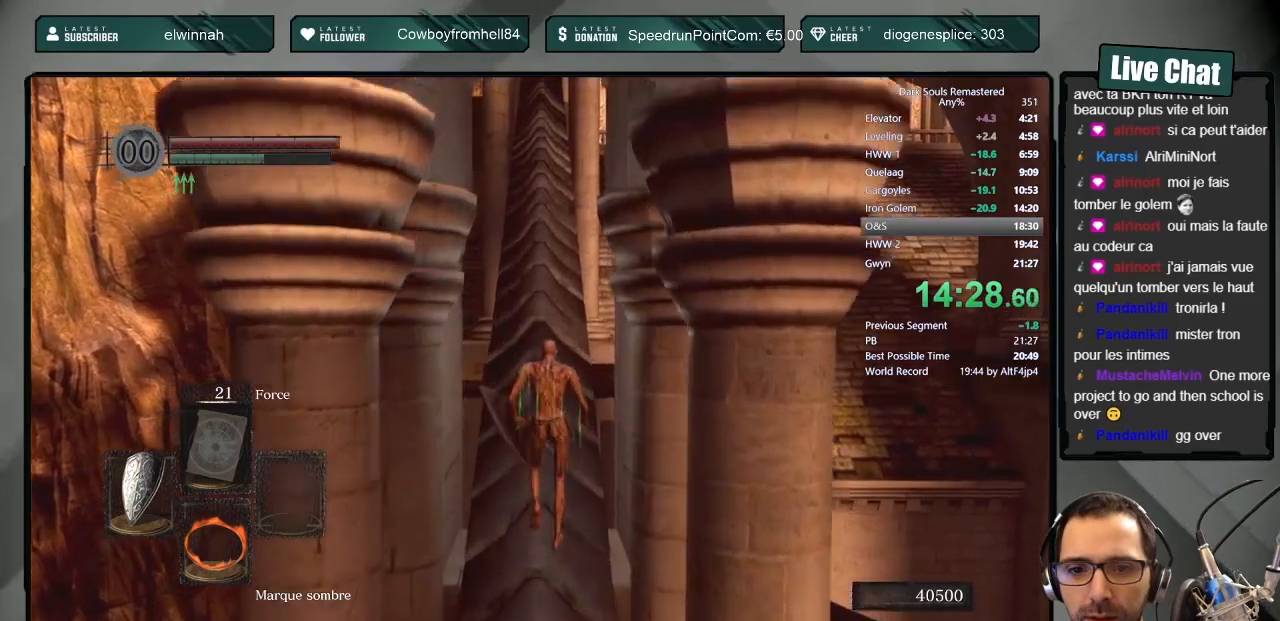
{"buttons": ["CIRCLE"], "left_stick": "up", "right_stick": "center", "events": [[133, "CIRCLE", "down"]]}
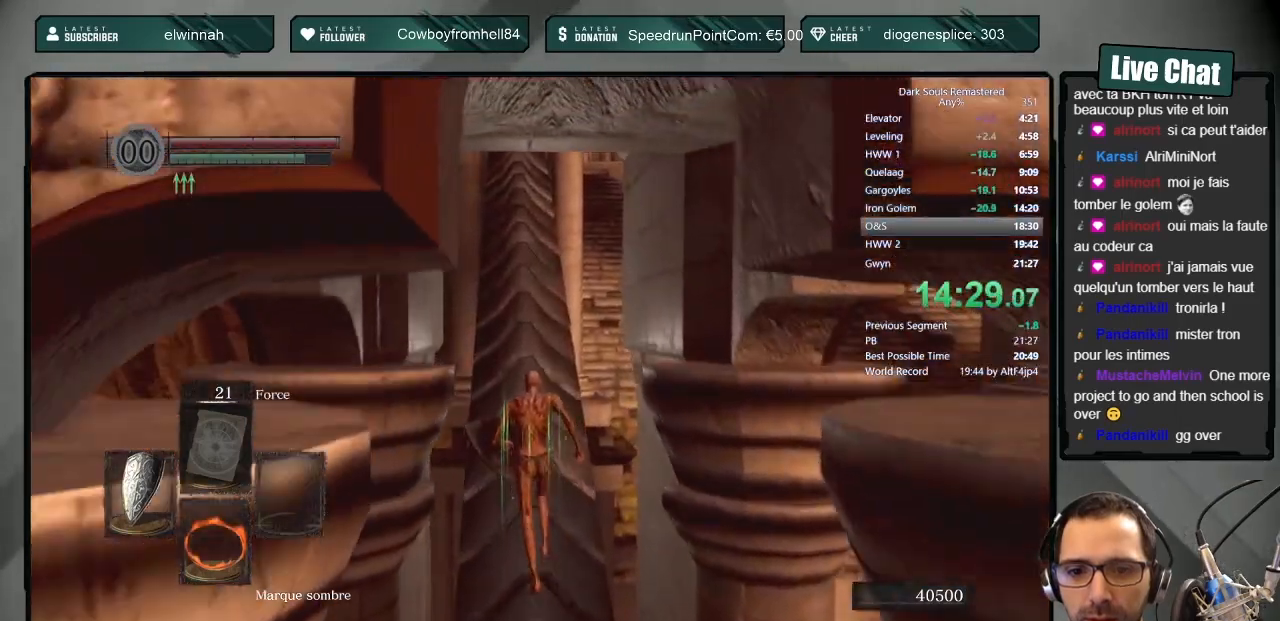
{"buttons": ["CIRCLE", "L1"], "left_stick": "up", "right_stick": "center", "events": [[100, "L1", "down"]]}
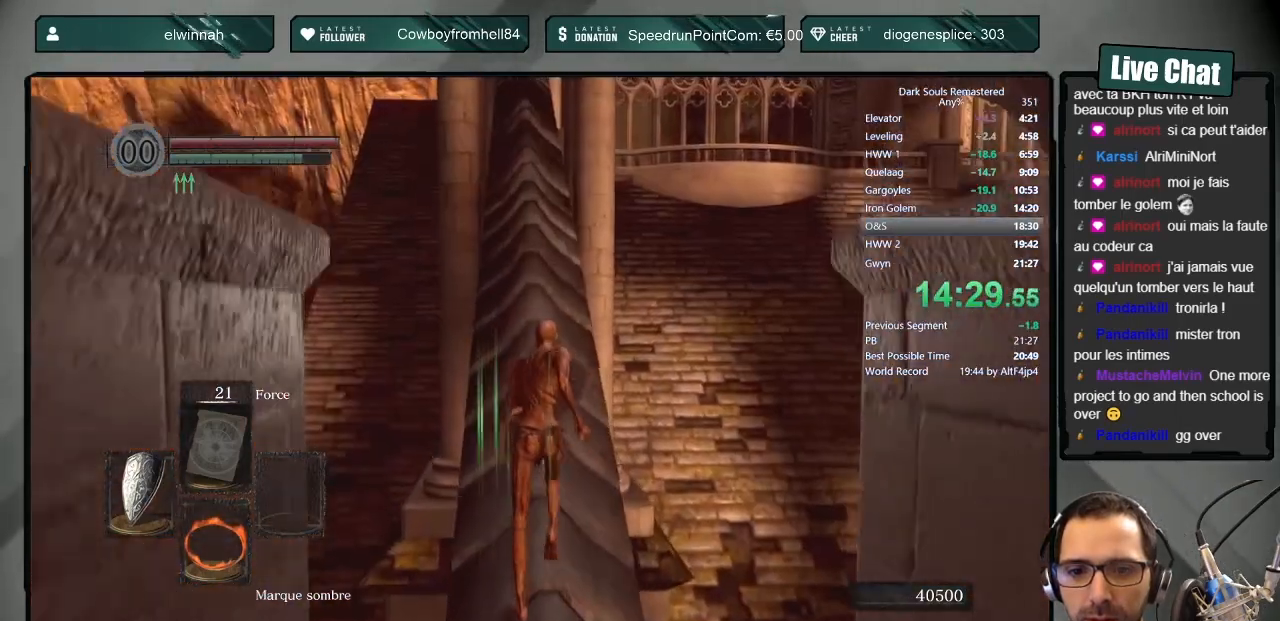
{"buttons": ["CIRCLE", "L1"], "left_stick": "up", "right_stick": "center", "events": [[233, "right_stick", "up"], [317, "right_stick", "center"]]}
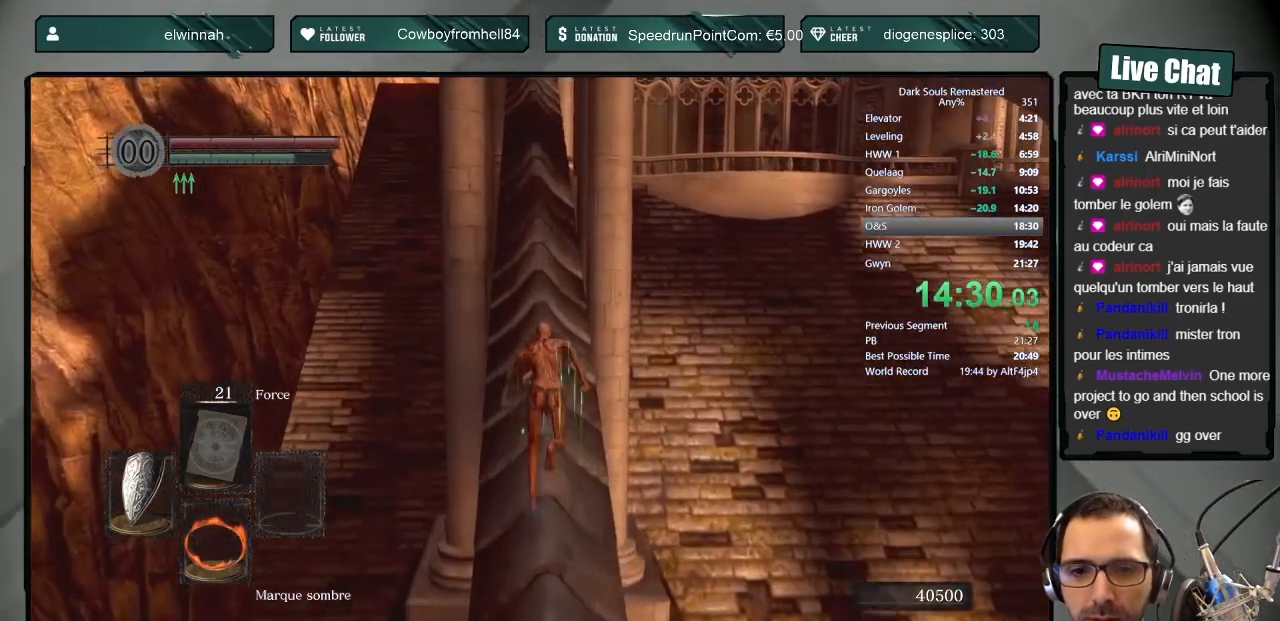
{"buttons": ["CIRCLE", "L1"], "left_stick": "up", "right_stick": "center", "events": []}
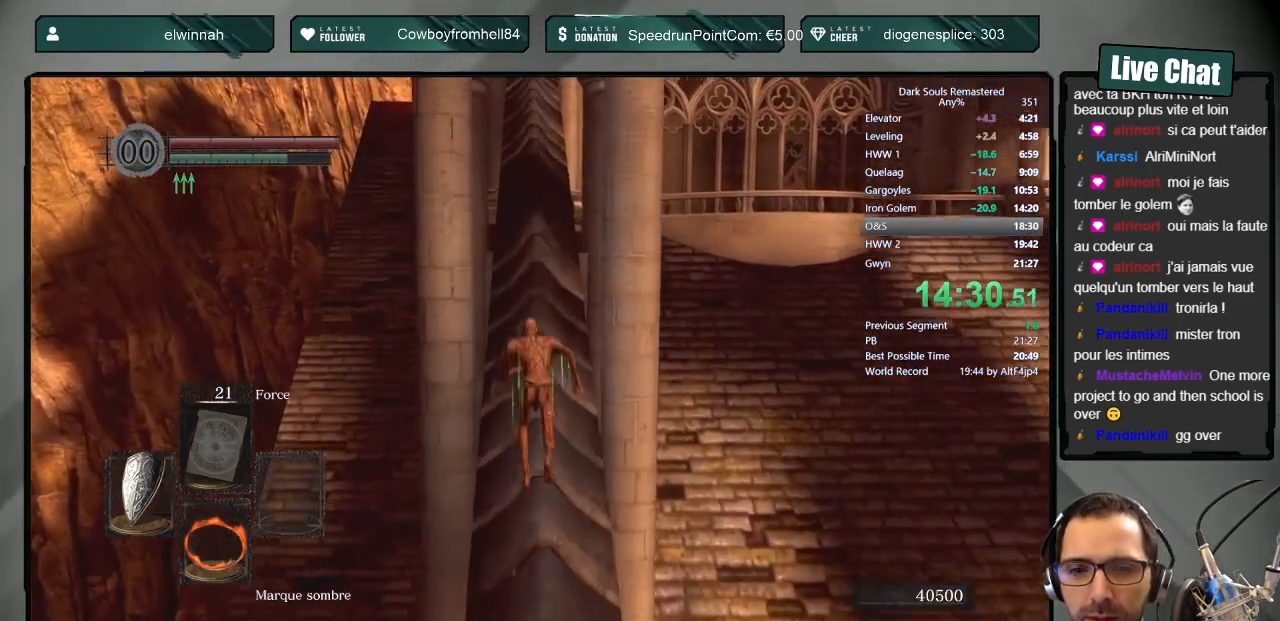
{"buttons": ["CIRCLE", "L1"], "left_stick": "up", "right_stick": "up", "events": [[117, "right_stick", "up"], [167, "right_stick", "center"], [467, "right_stick", "up"]]}
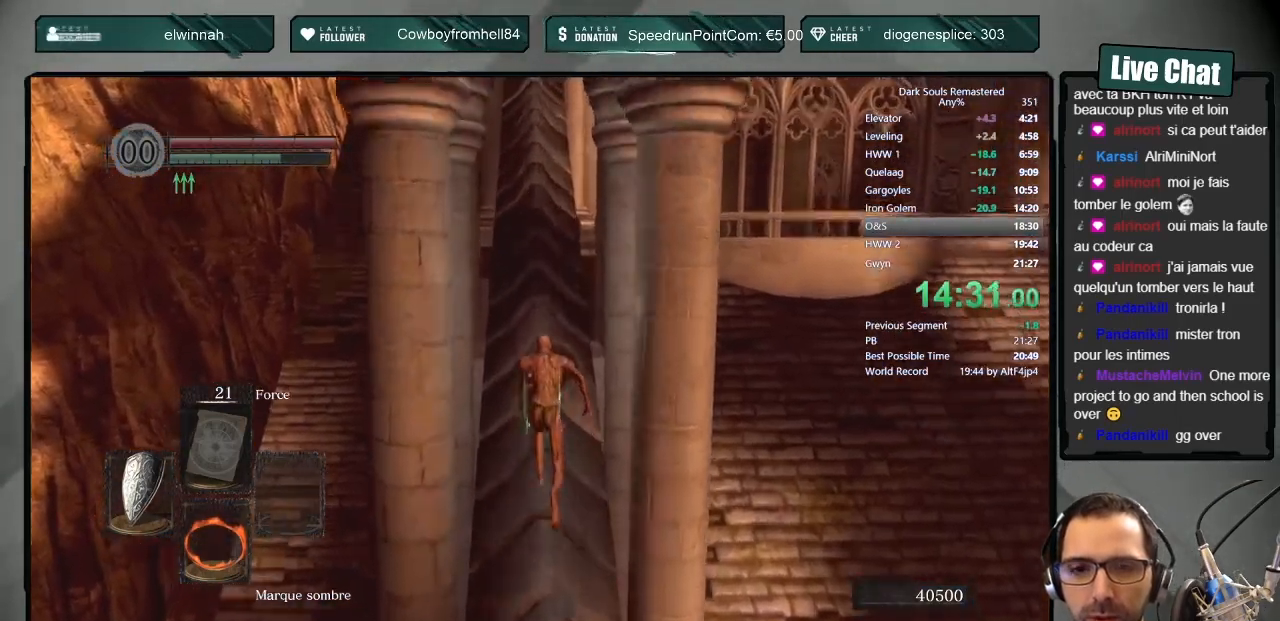
{"buttons": ["CIRCLE", "L1"], "left_stick": "up", "right_stick": "center", "events": [[33, "right_stick", "center"], [317, "right_stick", "up"], [400, "right_stick", "center"]]}
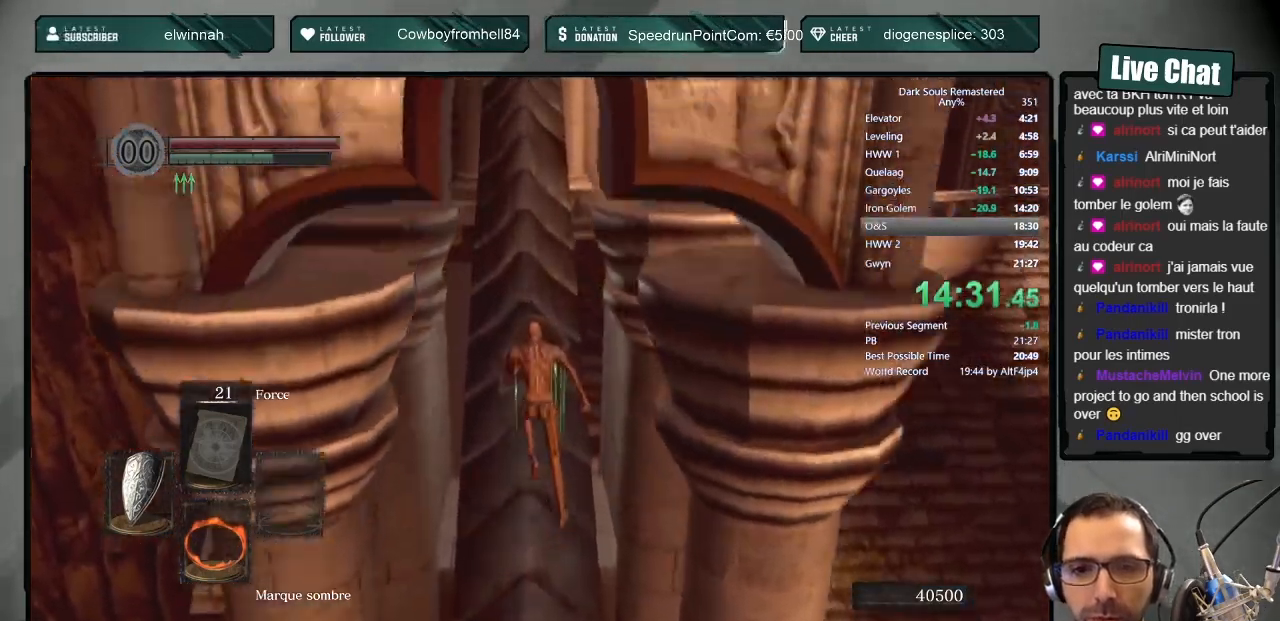
{"buttons": ["CIRCLE"], "left_stick": "up", "right_stick": "center", "events": [[17, "L1", "up"], [67, "right_stick", "up"], [133, "right_stick", "center"]]}
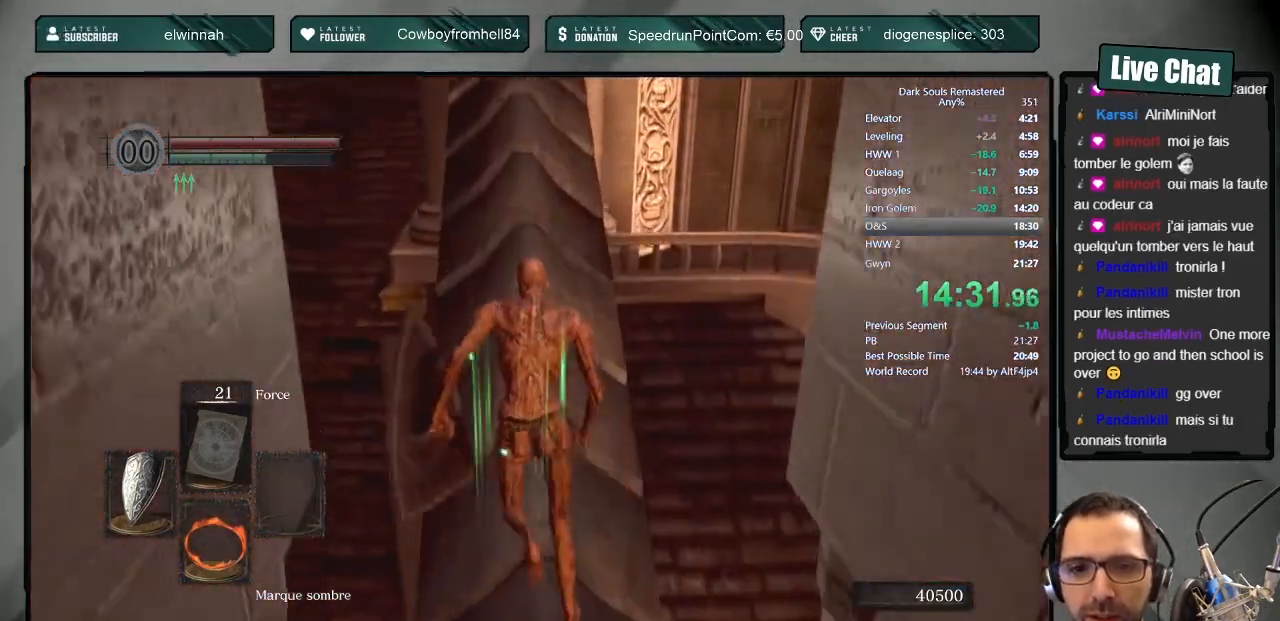
{"buttons": ["CIRCLE"], "left_stick": "up", "right_stick": "center", "events": []}
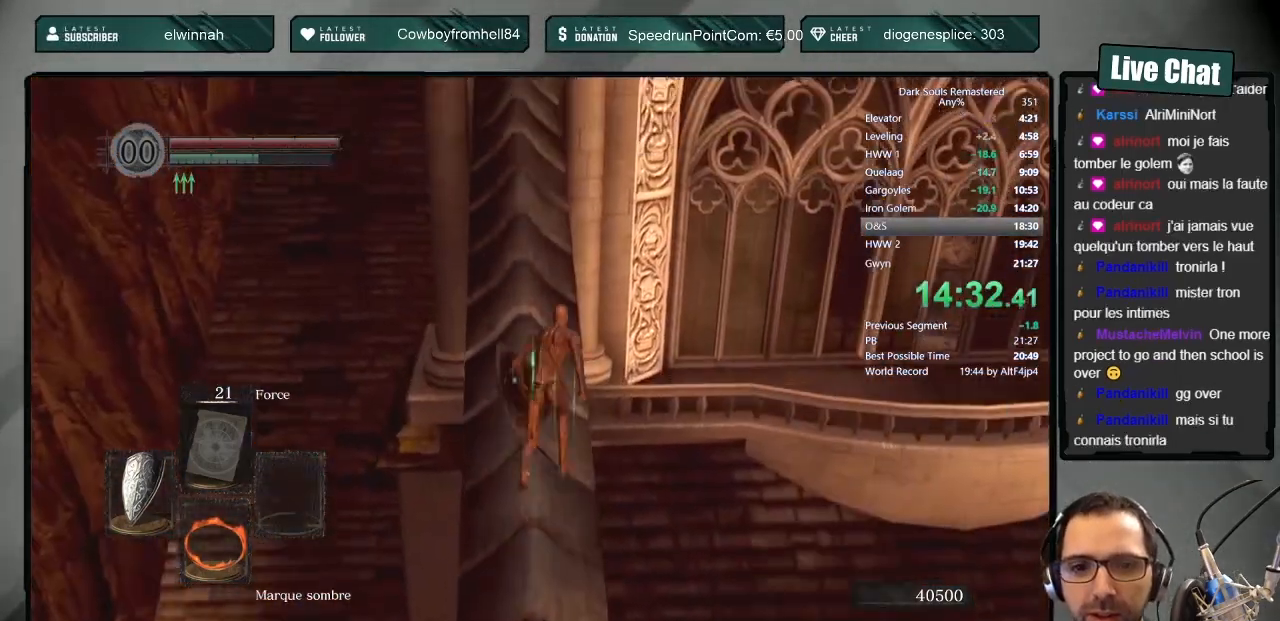
{"buttons": [], "left_stick": "center", "right_stick": "up", "events": [[33, "CIRCLE", "up"], [83, "CIRCLE", "down"], [217, "CIRCLE", "up"], [367, "right_stick", "up"], [417, "left_stick", "center"]]}